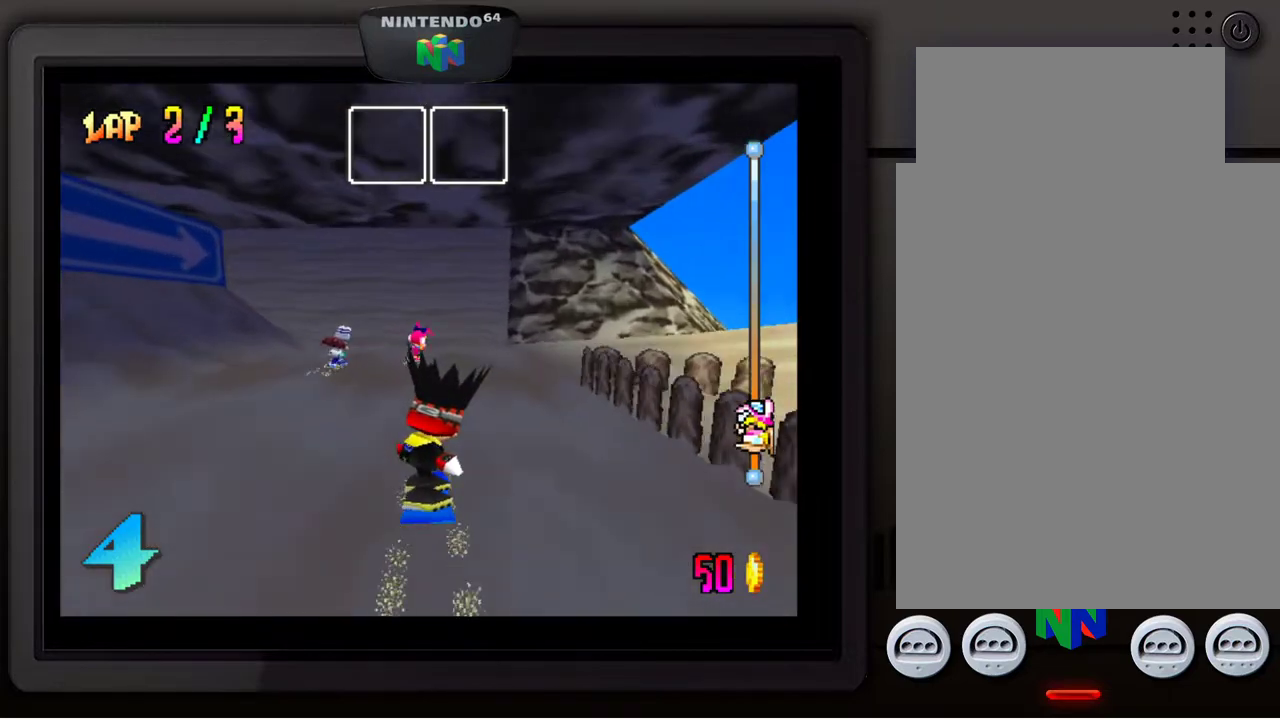
Gameplay with a controller (Nintendo layout); each line is a JSON object with the inputs held at the frame after it. "events" lists button and stick changes between this image and that frame as [ms after this image, input, new state], when the widget could be followed in between. Not read: L3 R3.
{"buttons": [], "left_stick": "center", "events": []}
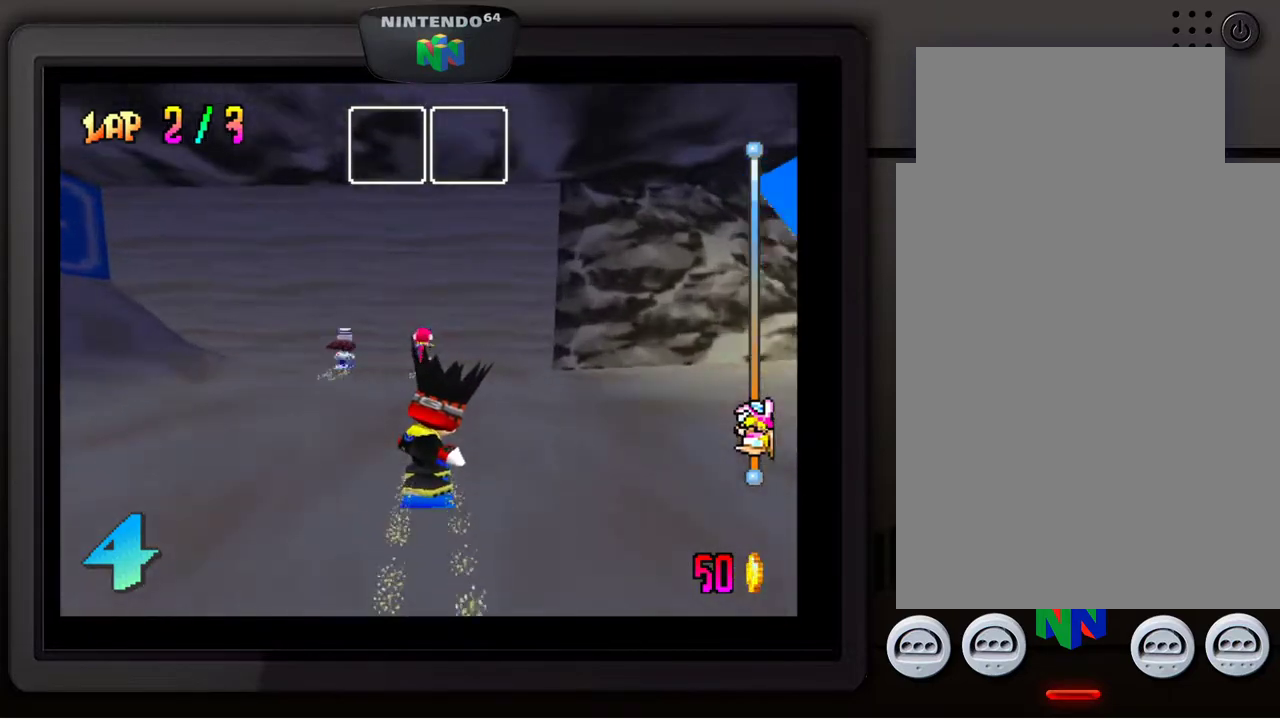
{"buttons": [], "left_stick": "center", "events": [[17, "left_stick", "right"], [133, "left_stick", "center"]]}
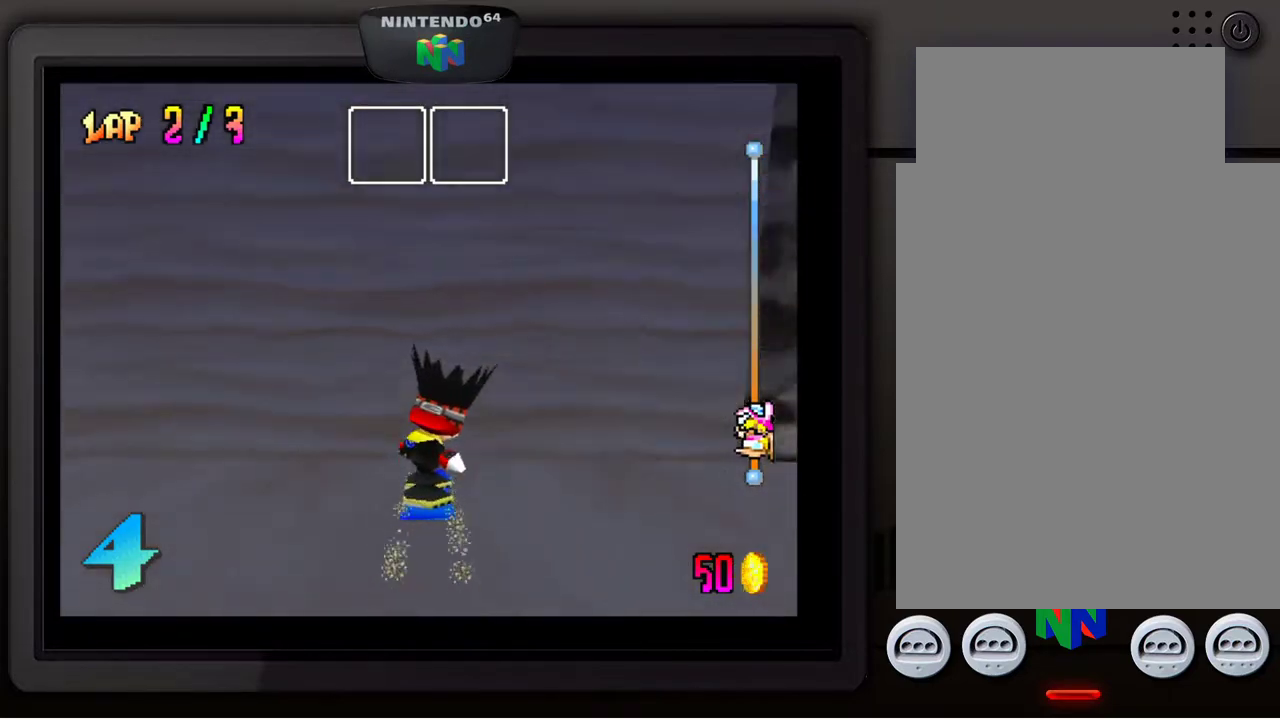
{"buttons": [], "left_stick": "center", "events": []}
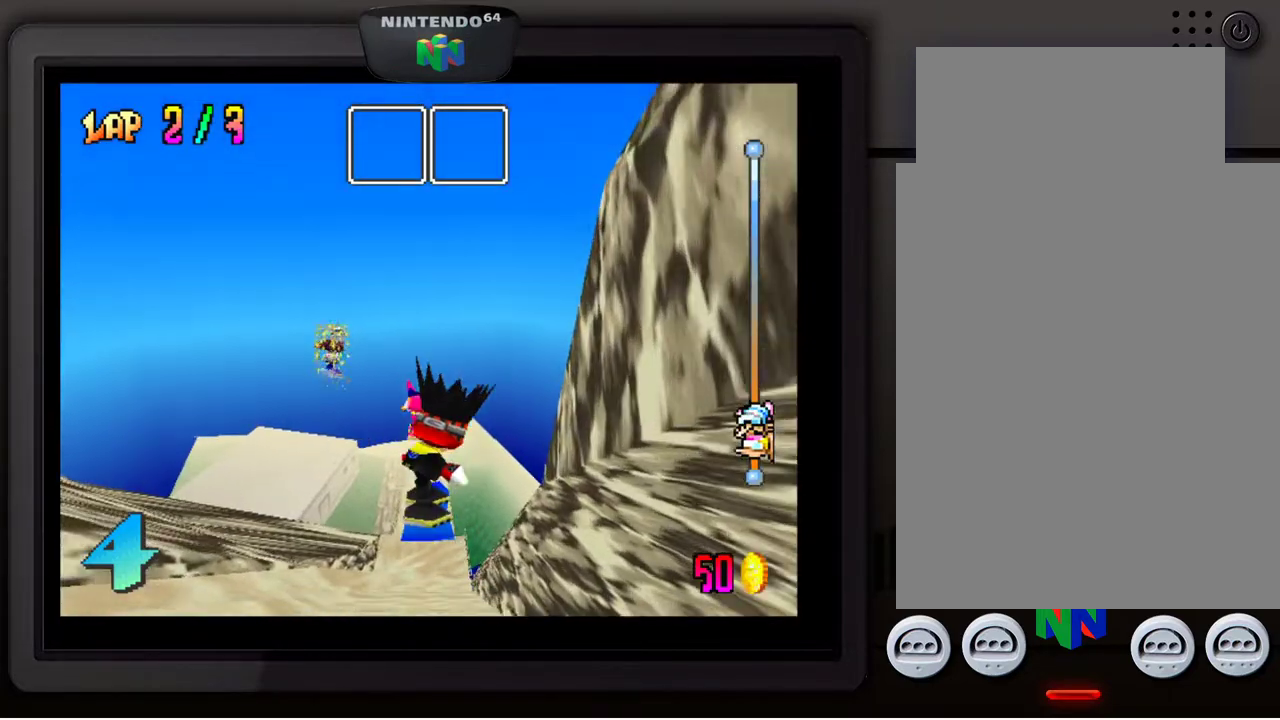
{"buttons": [], "left_stick": "center", "events": []}
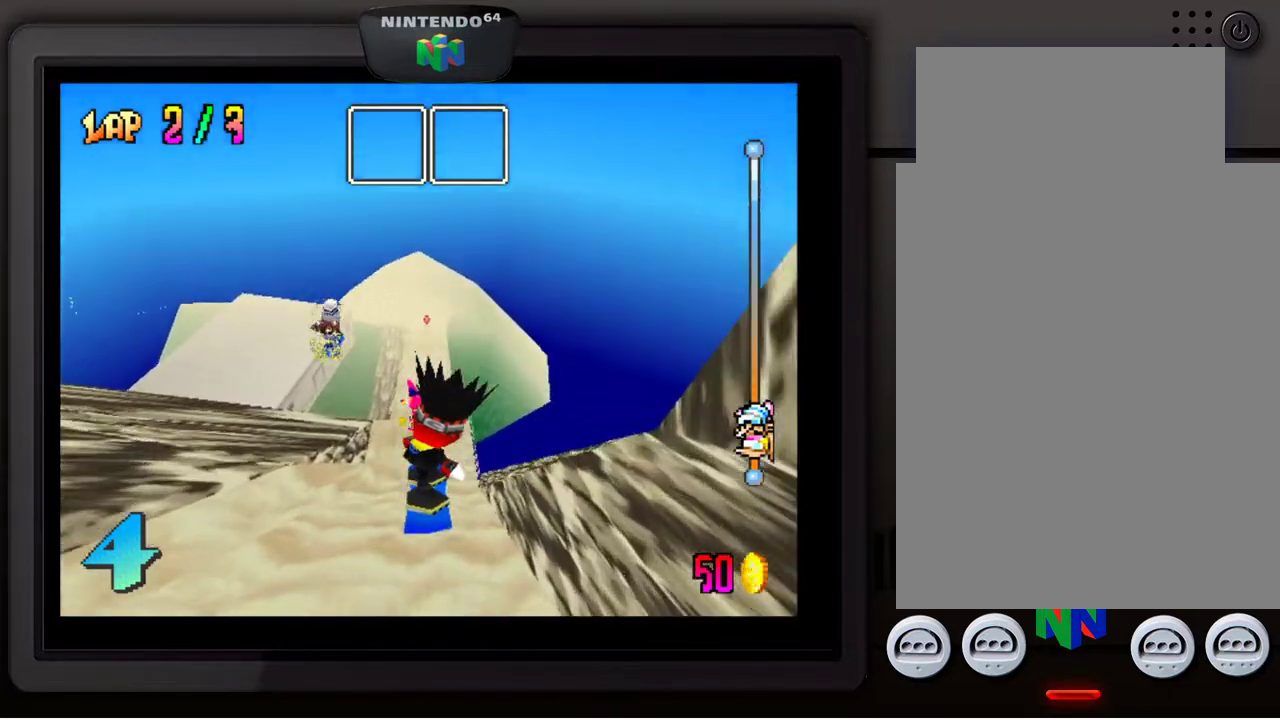
{"buttons": [], "left_stick": "center", "events": []}
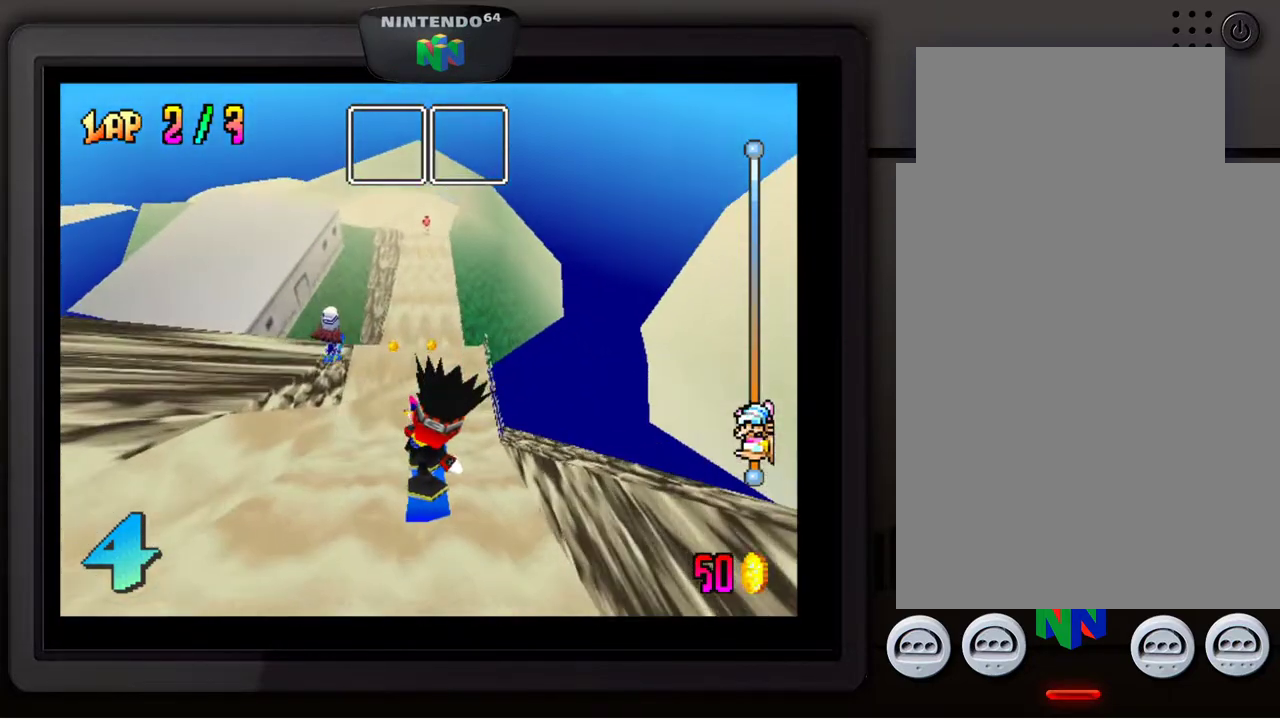
{"buttons": [], "left_stick": "center", "events": []}
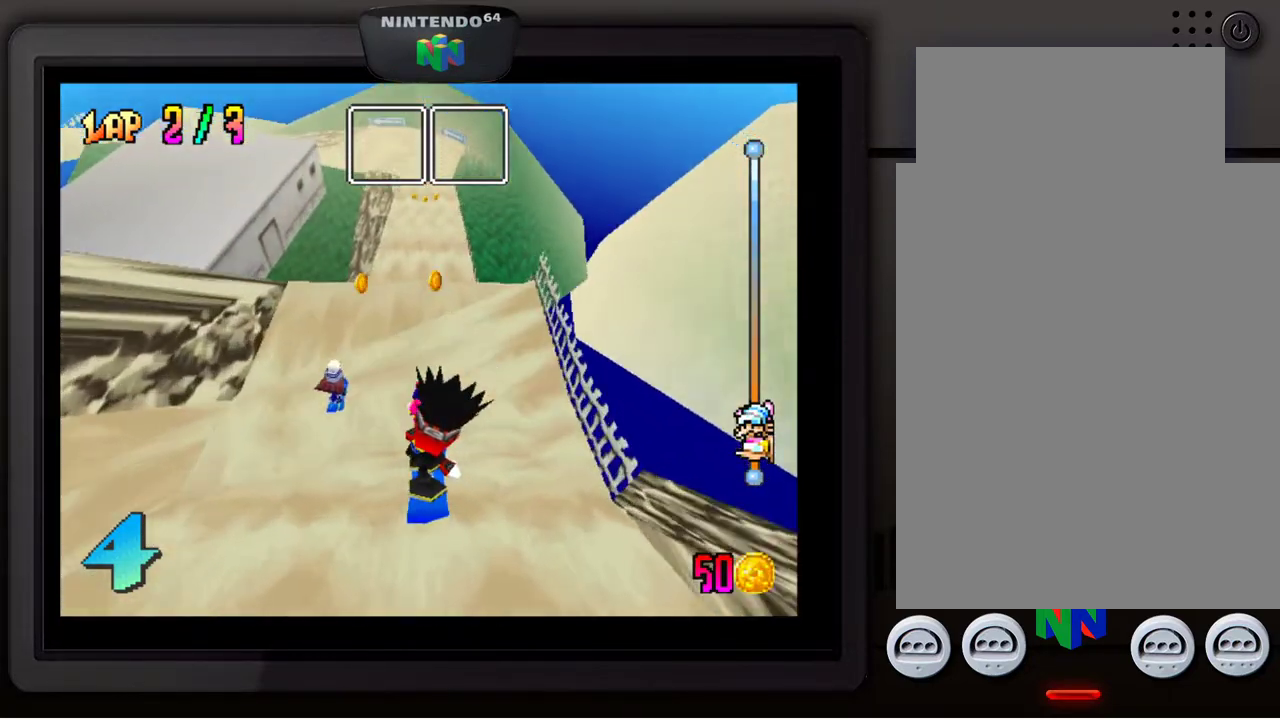
{"buttons": ["A"], "left_stick": "center", "events": [[367, "A", "down"]]}
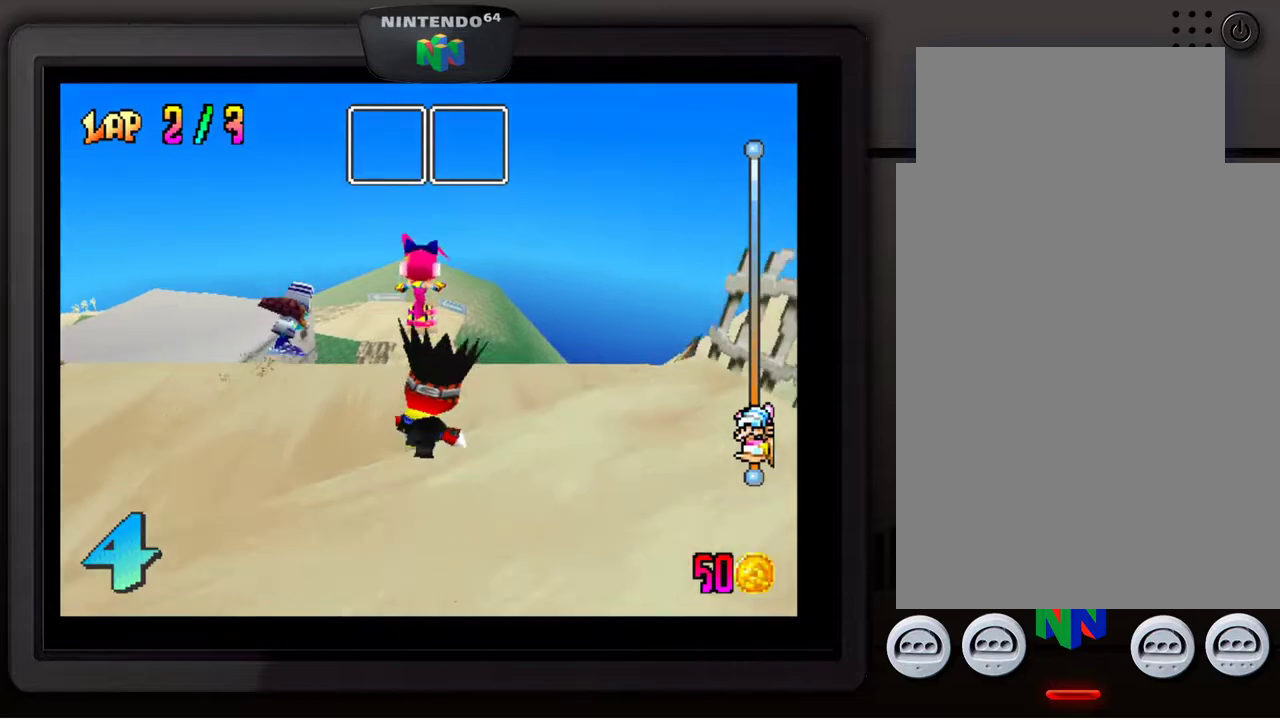
{"buttons": ["A"], "left_stick": "center", "events": []}
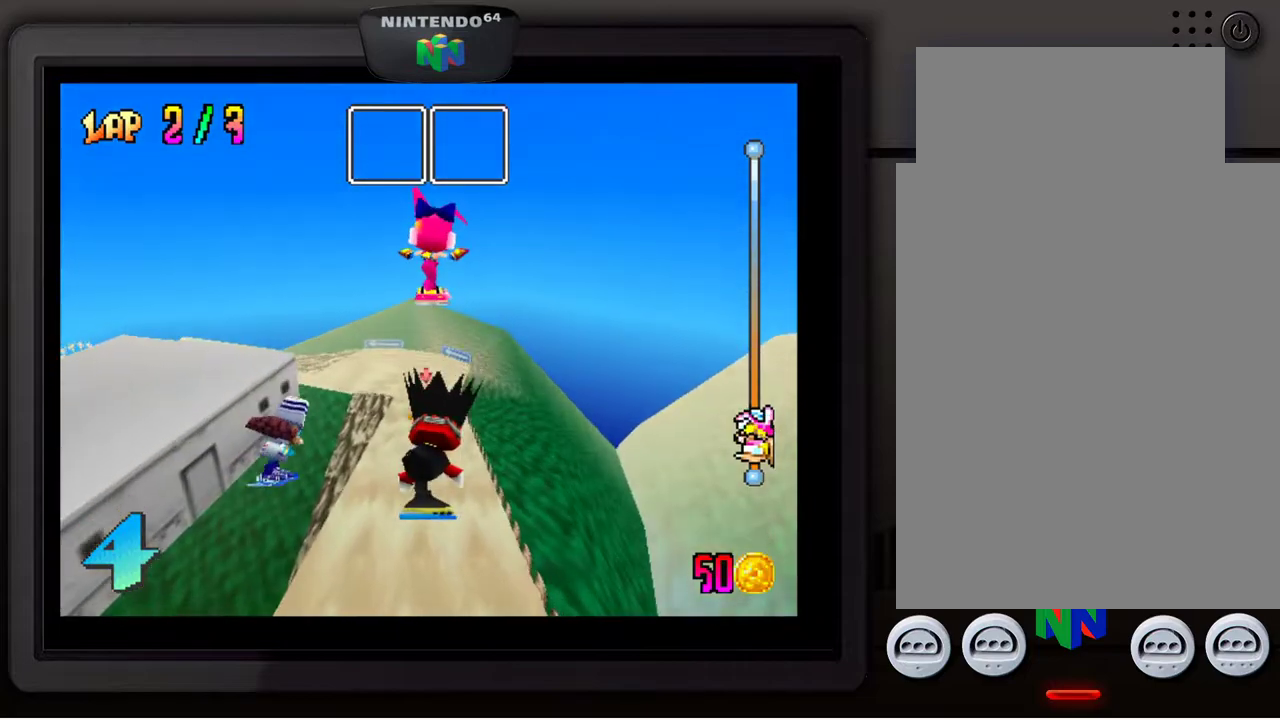
{"buttons": ["A"], "left_stick": "center", "events": []}
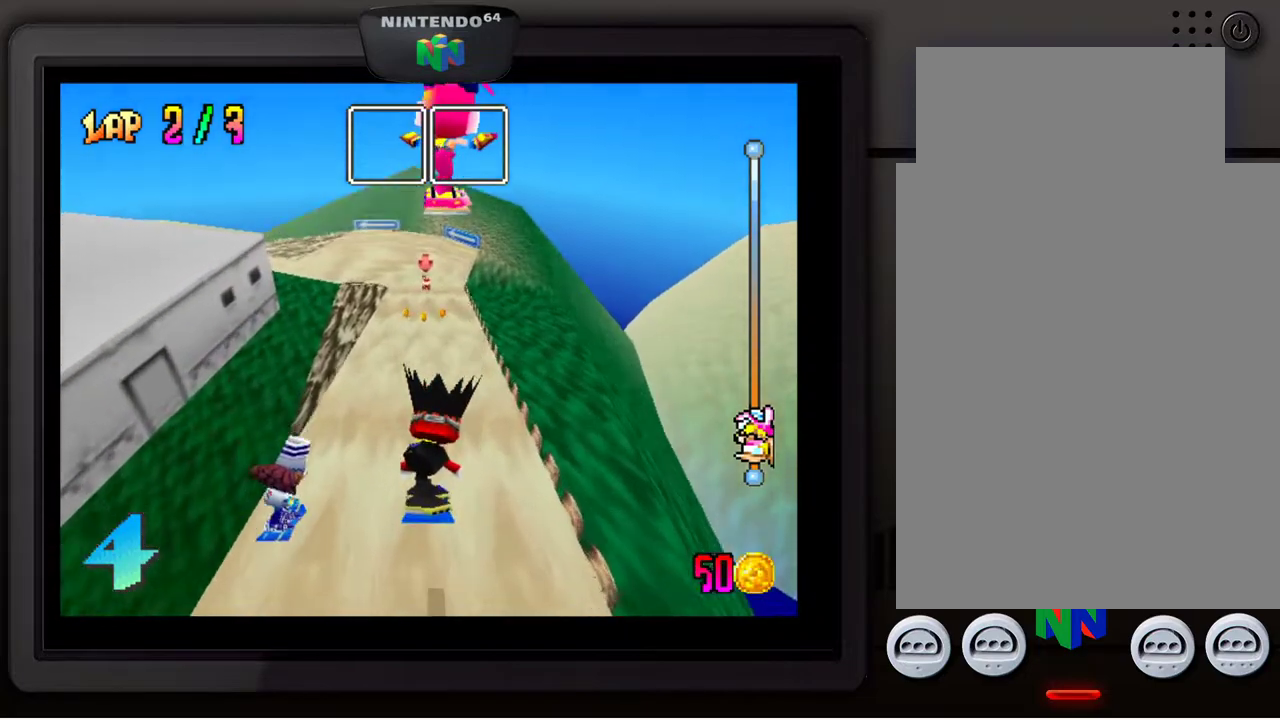
{"buttons": ["A"], "left_stick": "center", "events": []}
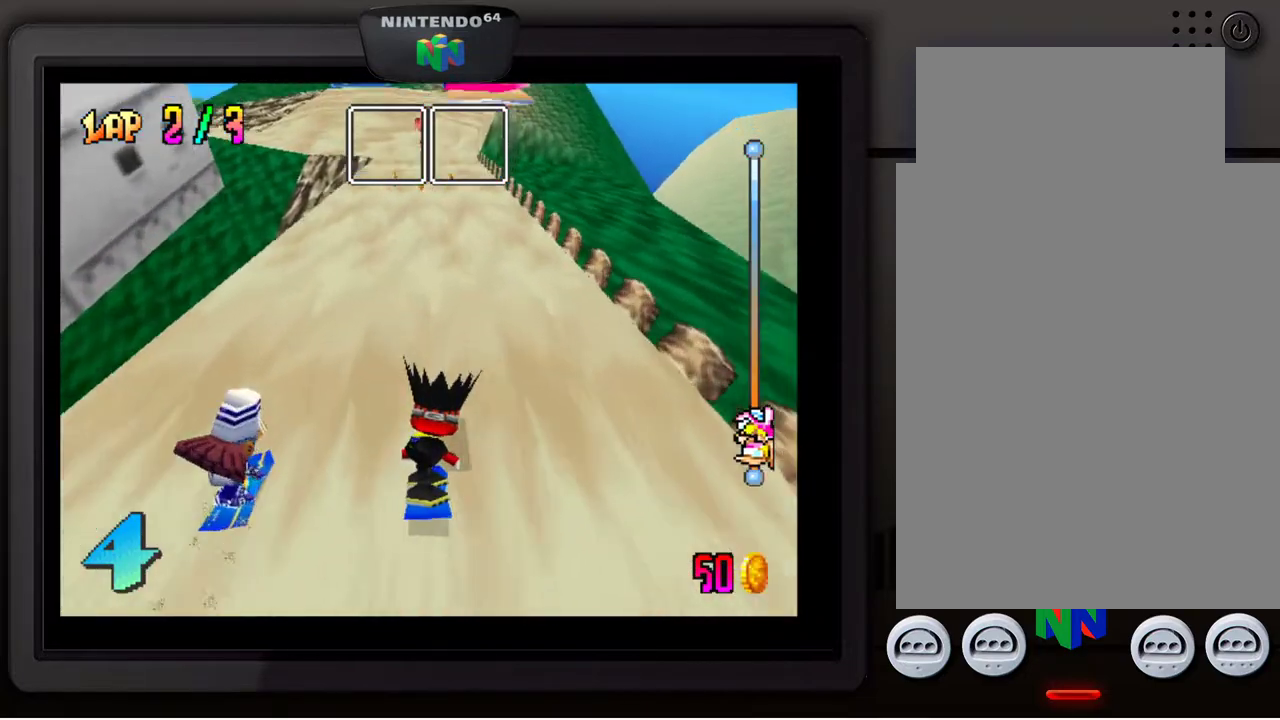
{"buttons": [], "left_stick": "center", "events": [[133, "A", "up"]]}
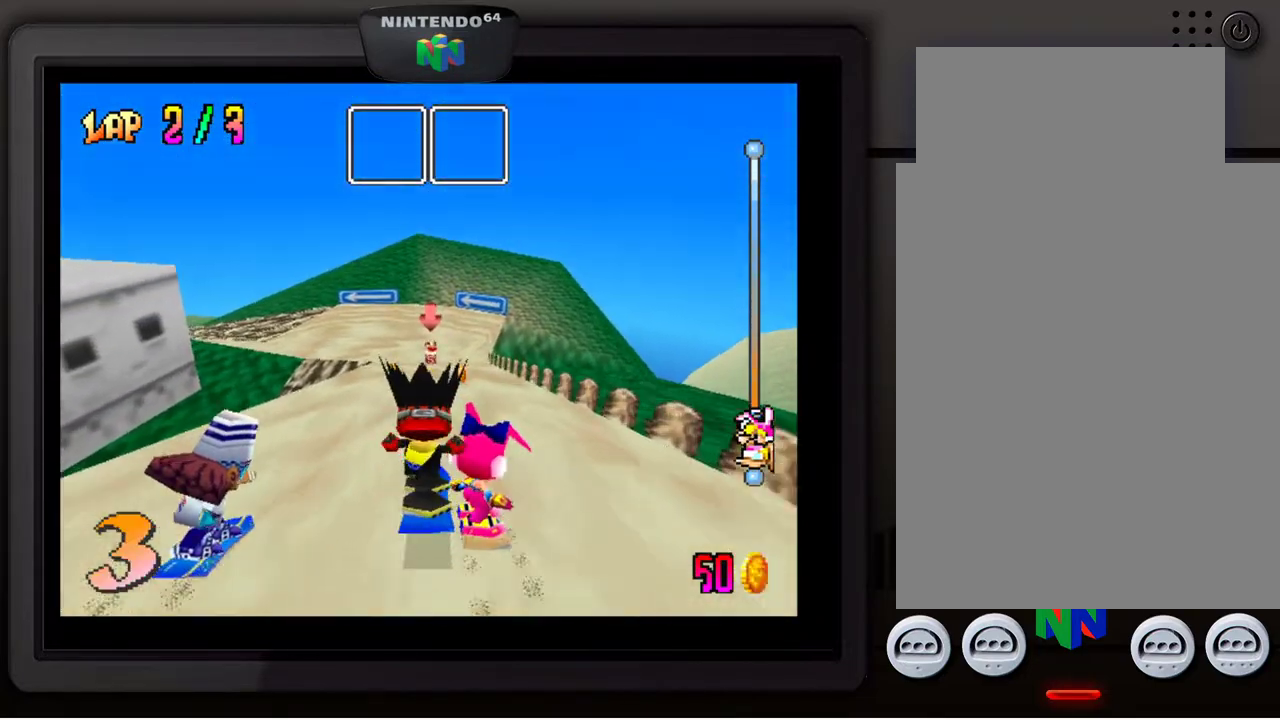
{"buttons": [], "left_stick": "center", "events": []}
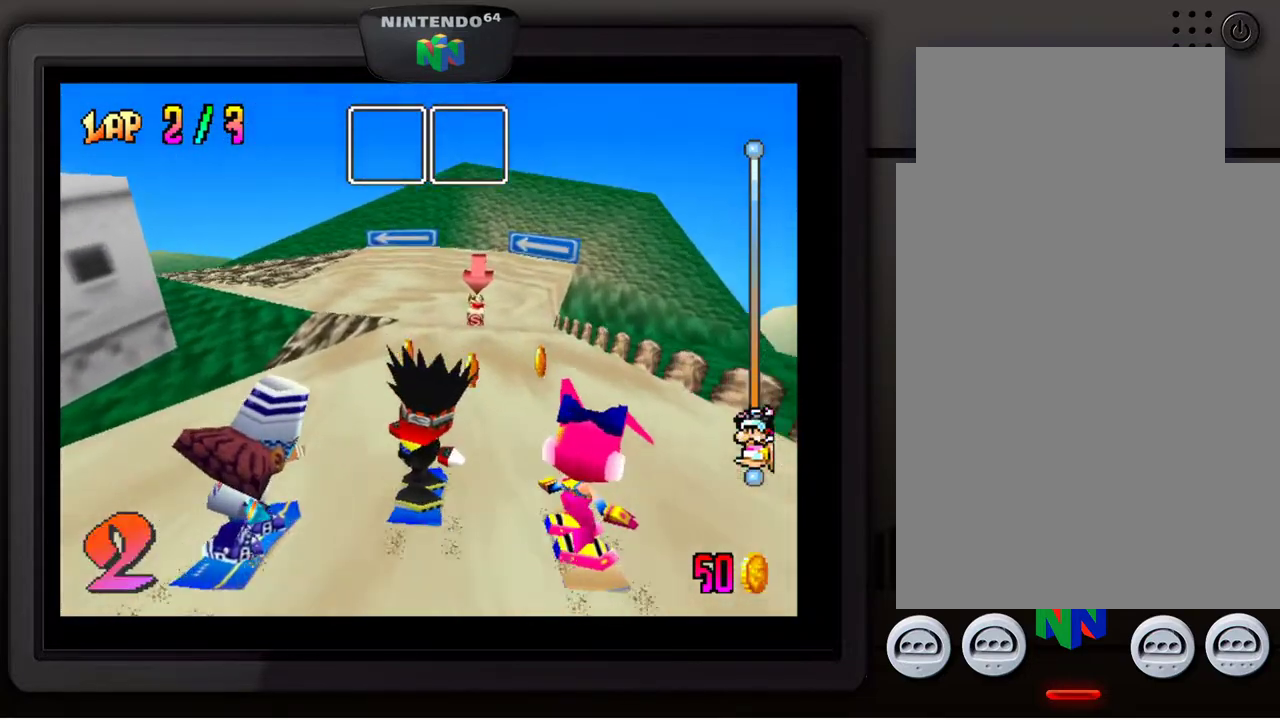
{"buttons": [], "left_stick": "center", "events": [[217, "left_stick", "right"], [417, "left_stick", "center"]]}
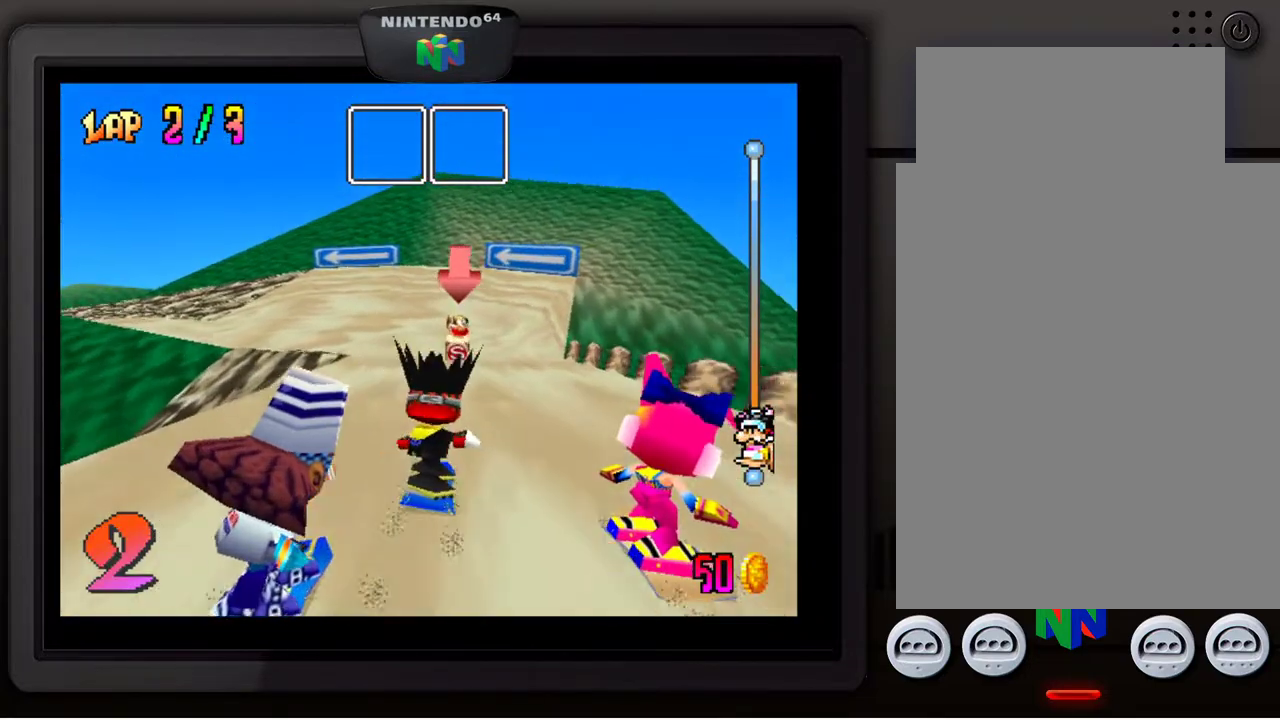
{"buttons": [], "left_stick": "down-left", "events": [[483, "left_stick", "down-left"]]}
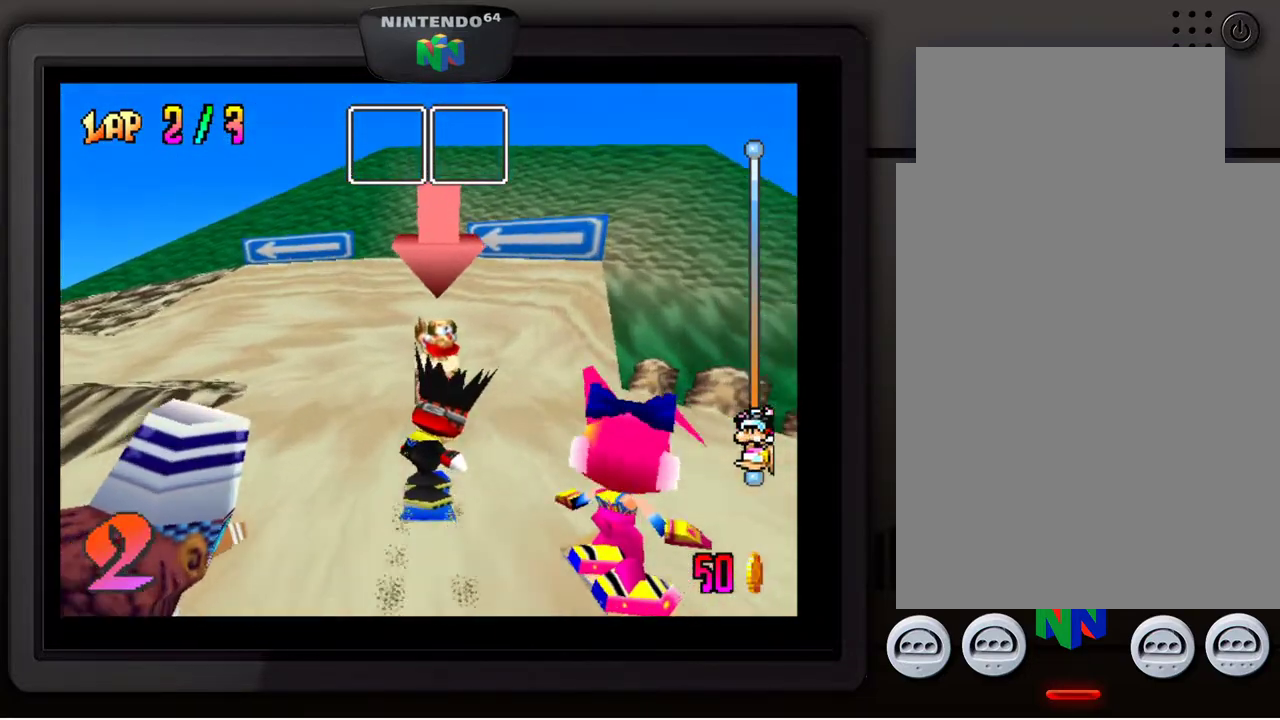
{"buttons": [], "left_stick": "down-left", "events": []}
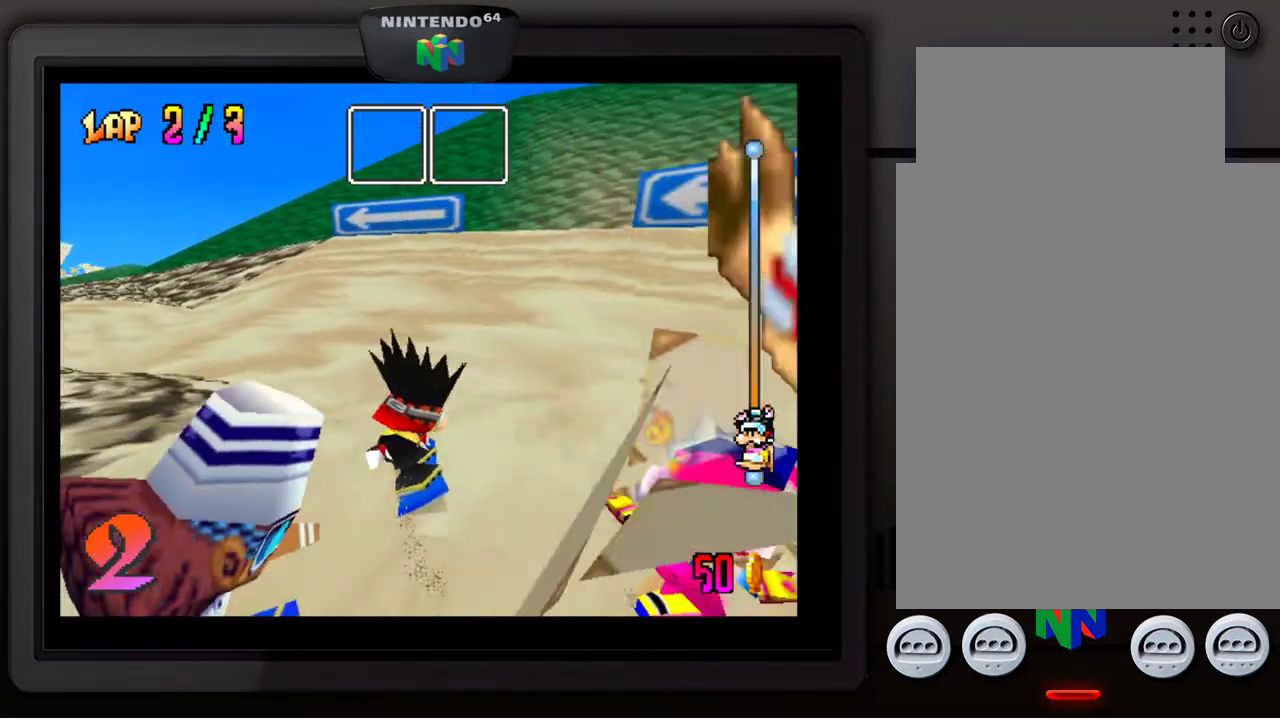
{"buttons": [], "left_stick": "down-left", "events": [[267, "left_stick", "center"], [317, "left_stick", "down-left"]]}
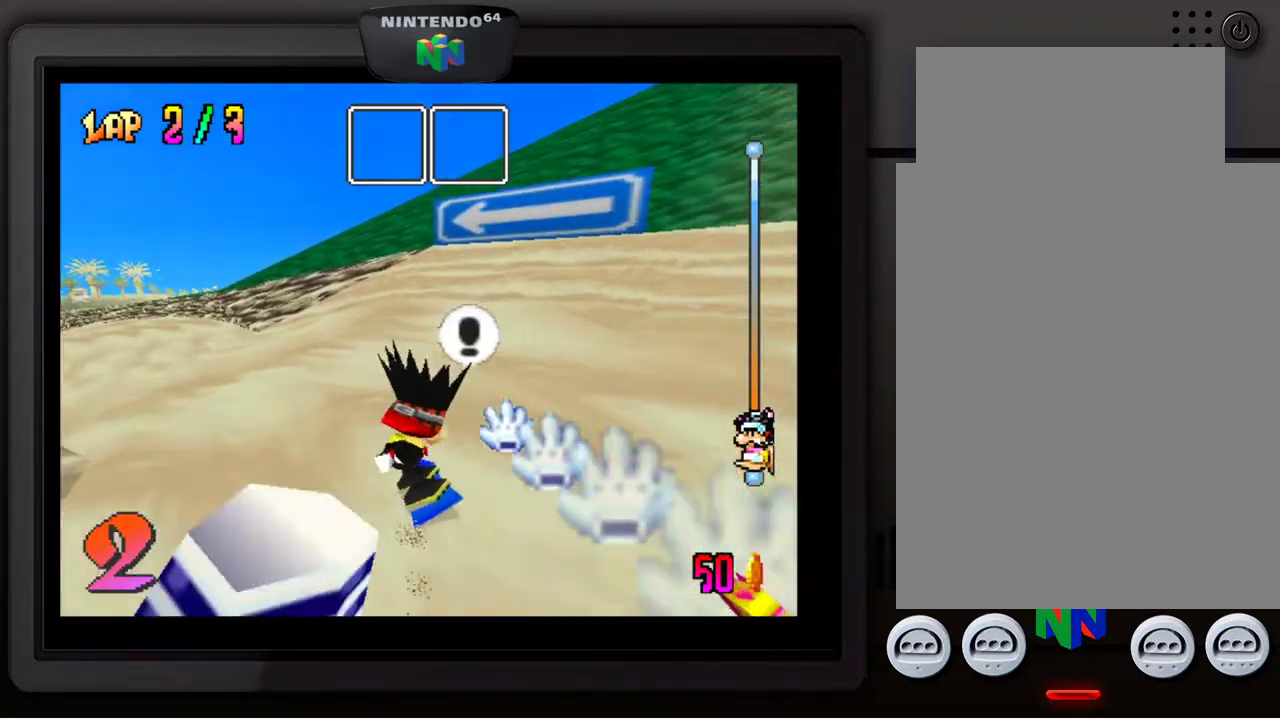
{"buttons": [], "left_stick": "down-left", "events": []}
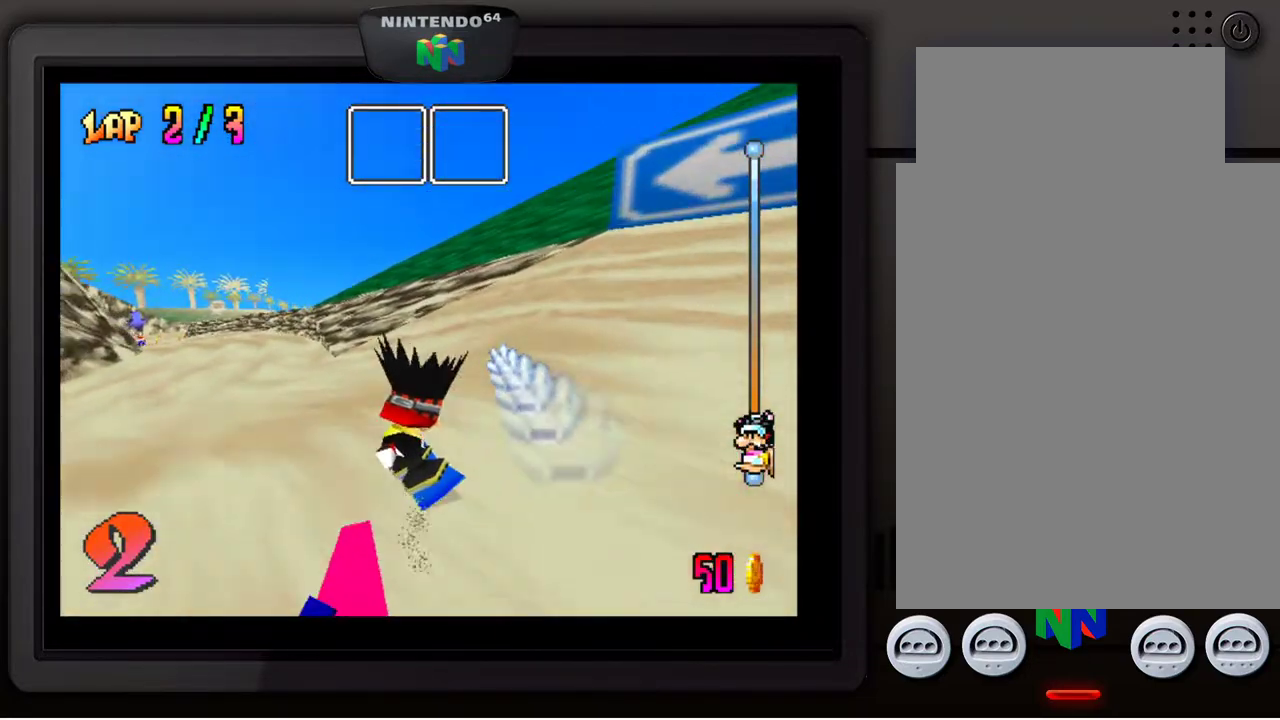
{"buttons": [], "left_stick": "center", "events": [[267, "left_stick", "center"]]}
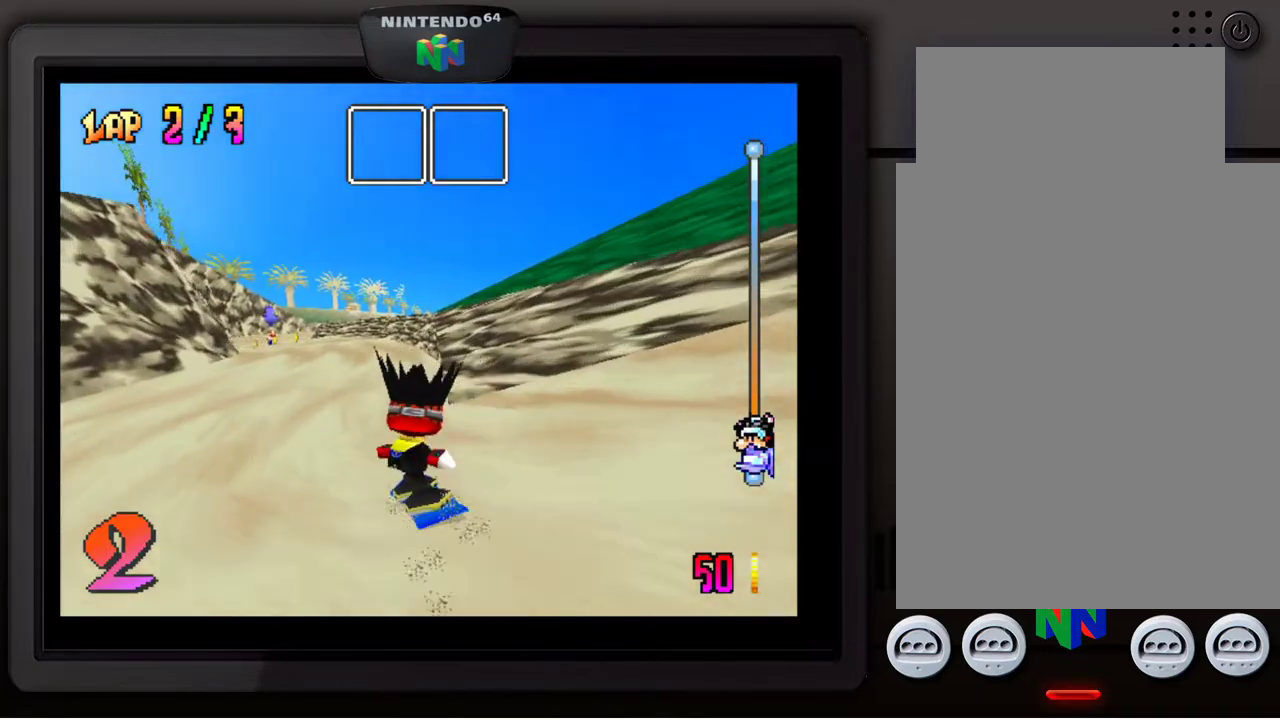
{"buttons": [], "left_stick": "center", "events": [[233, "left_stick", "down-left"], [400, "left_stick", "center"]]}
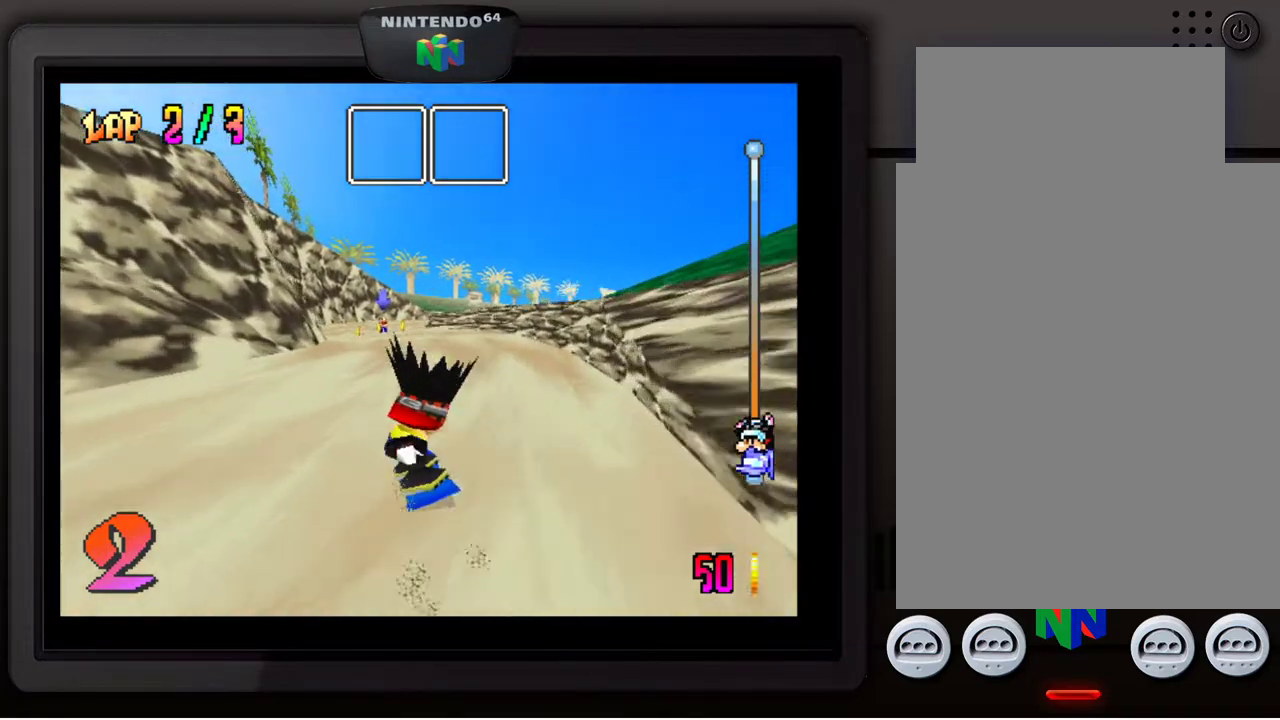
{"buttons": [], "left_stick": "right", "events": [[233, "left_stick", "right"]]}
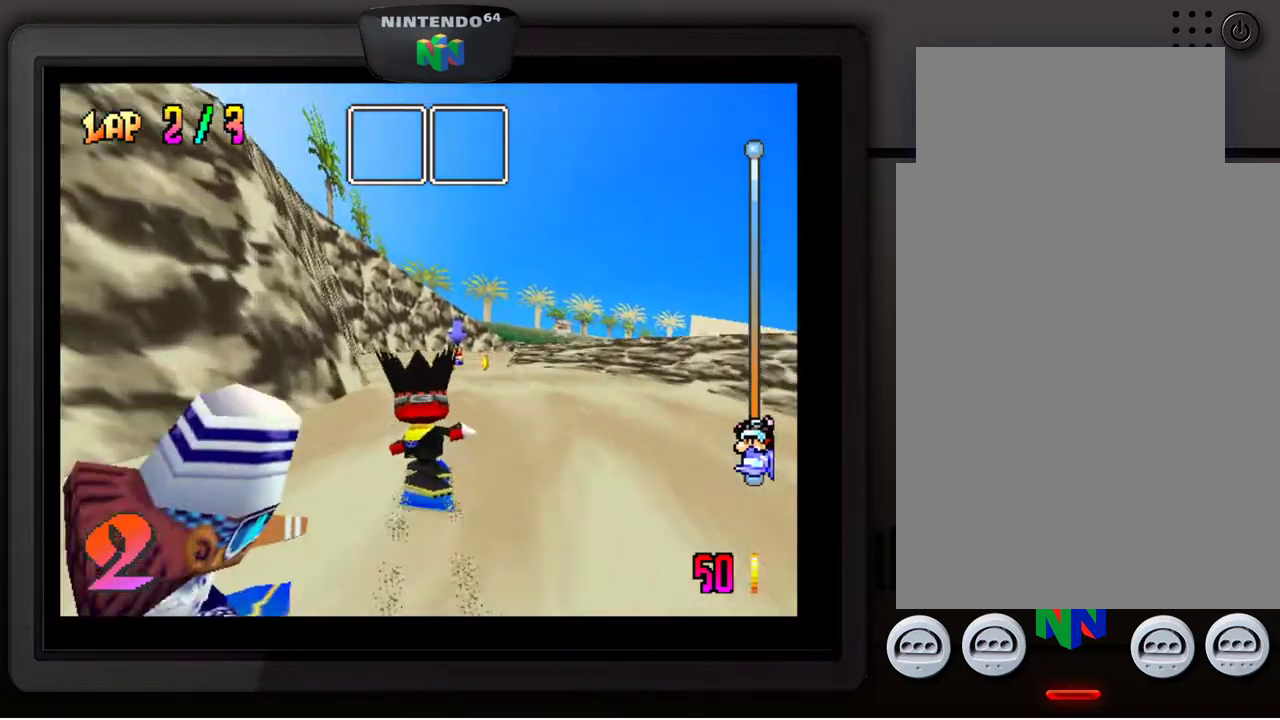
{"buttons": [], "left_stick": "down-left", "events": [[17, "left_stick", "down-right"], [233, "left_stick", "center"], [400, "left_stick", "down-left"]]}
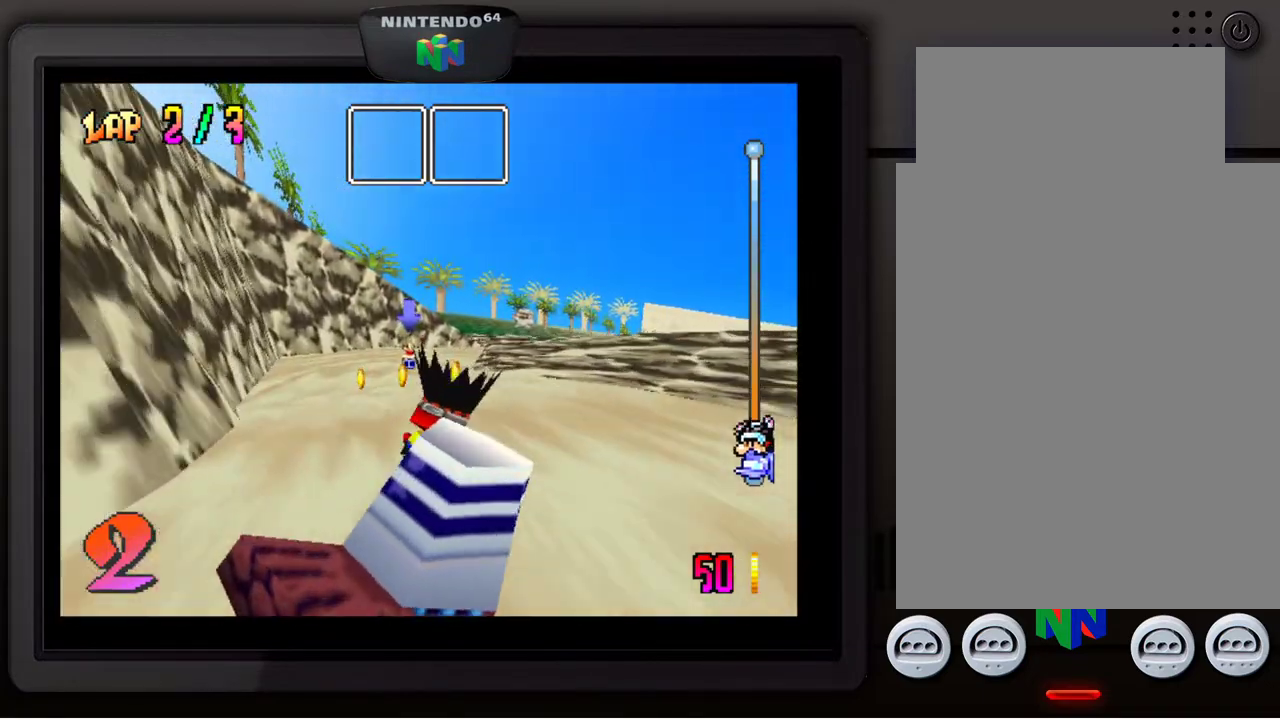
{"buttons": [], "left_stick": "center", "events": [[17, "left_stick", "center"], [233, "left_stick", "down-left"], [333, "left_stick", "center"]]}
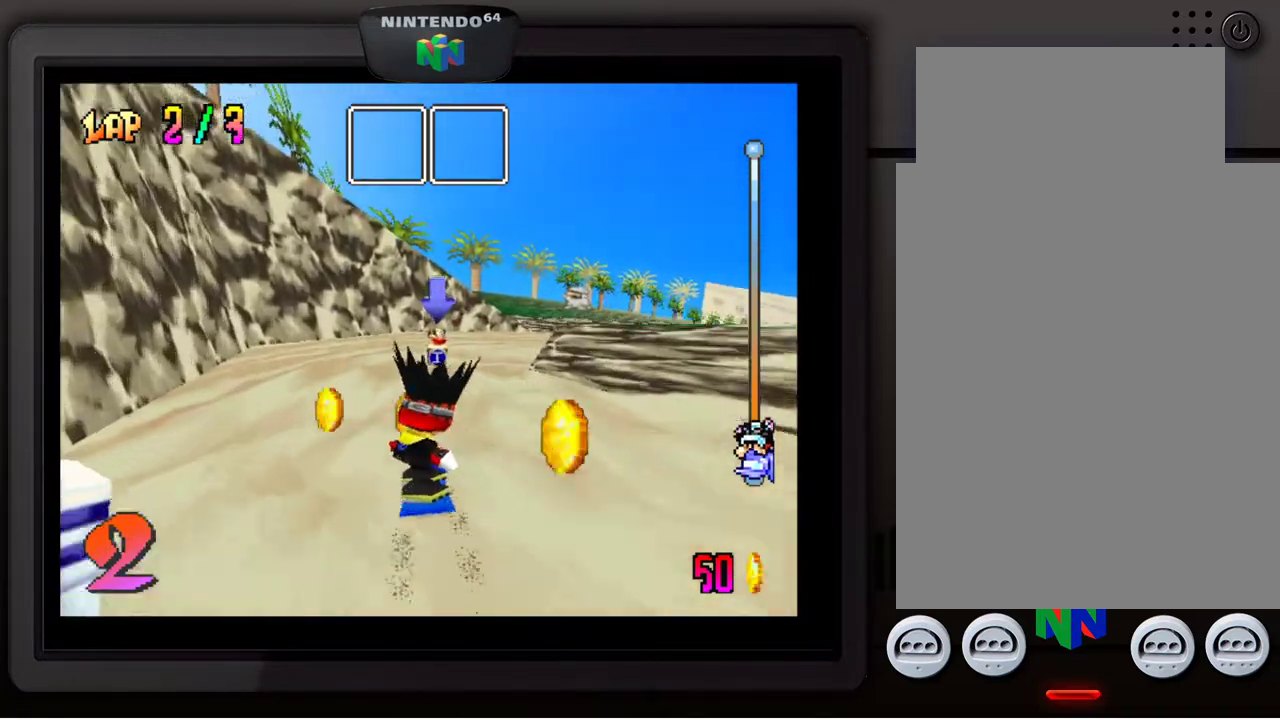
{"buttons": [], "left_stick": "center", "events": [[17, "left_stick", "right"], [117, "left_stick", "center"]]}
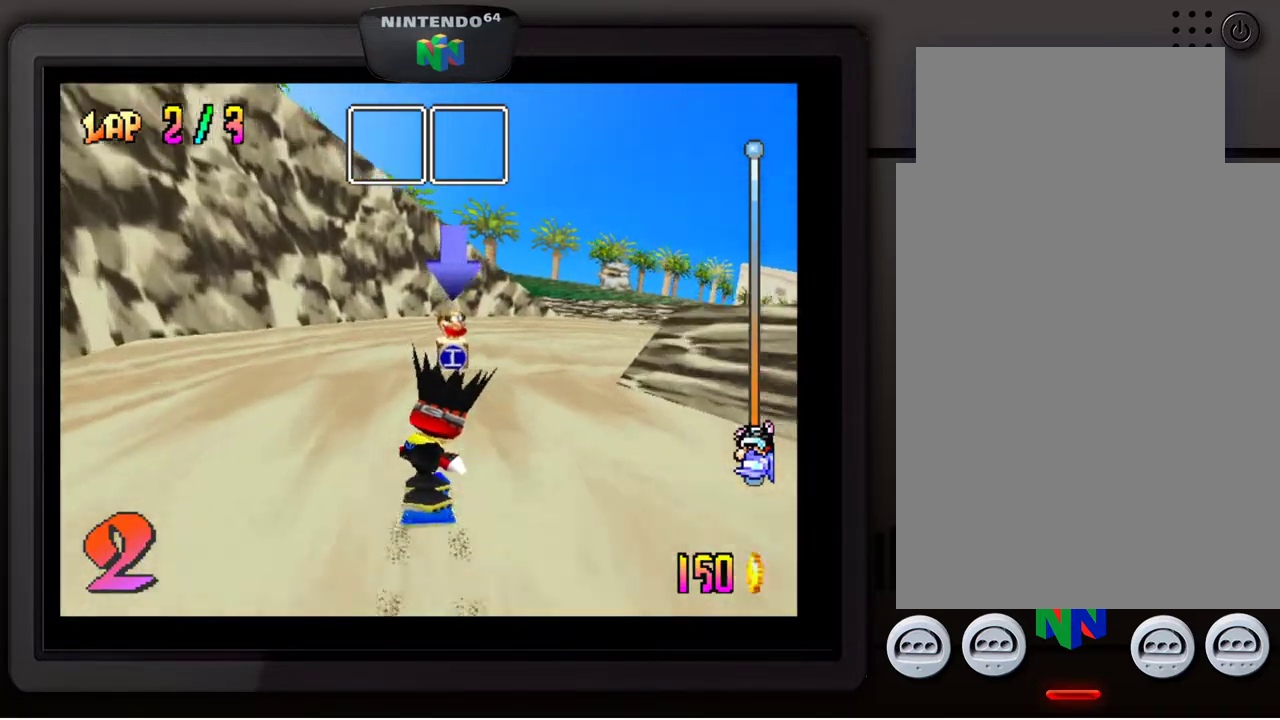
{"buttons": [], "left_stick": "down-right", "events": [[67, "left_stick", "right"], [167, "left_stick", "down-right"]]}
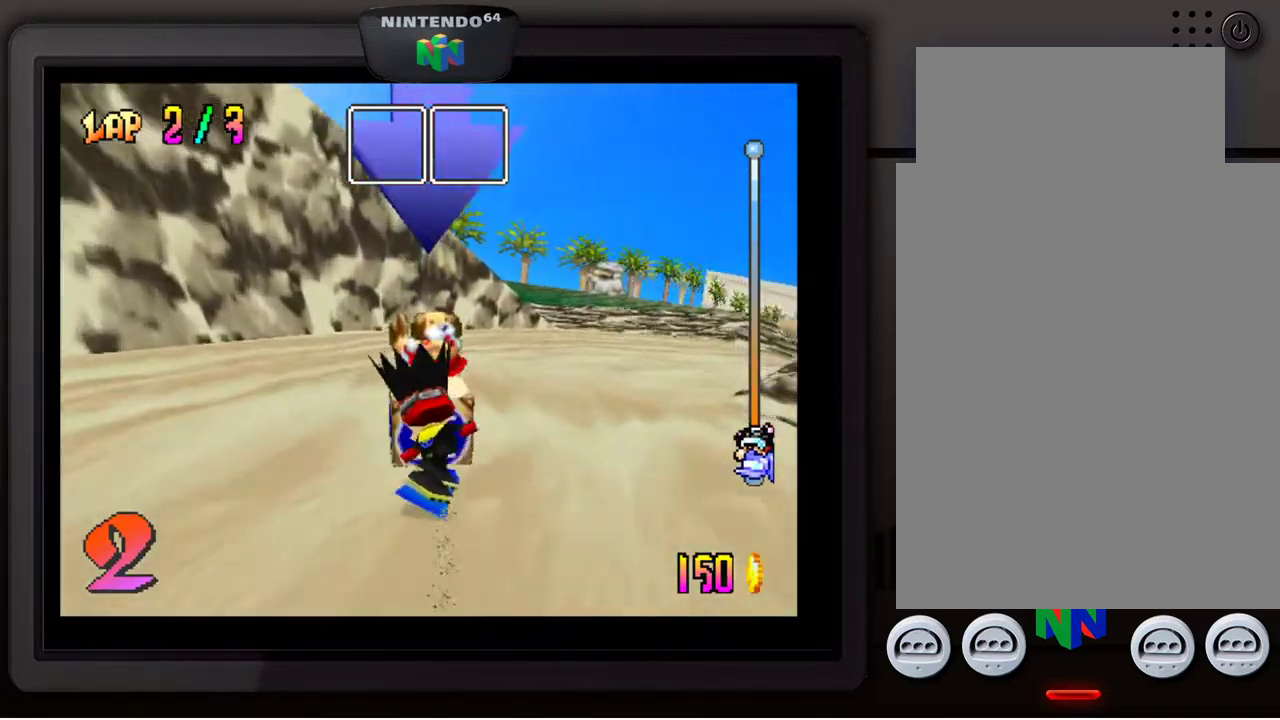
{"buttons": [], "left_stick": "center", "events": [[467, "left_stick", "center"]]}
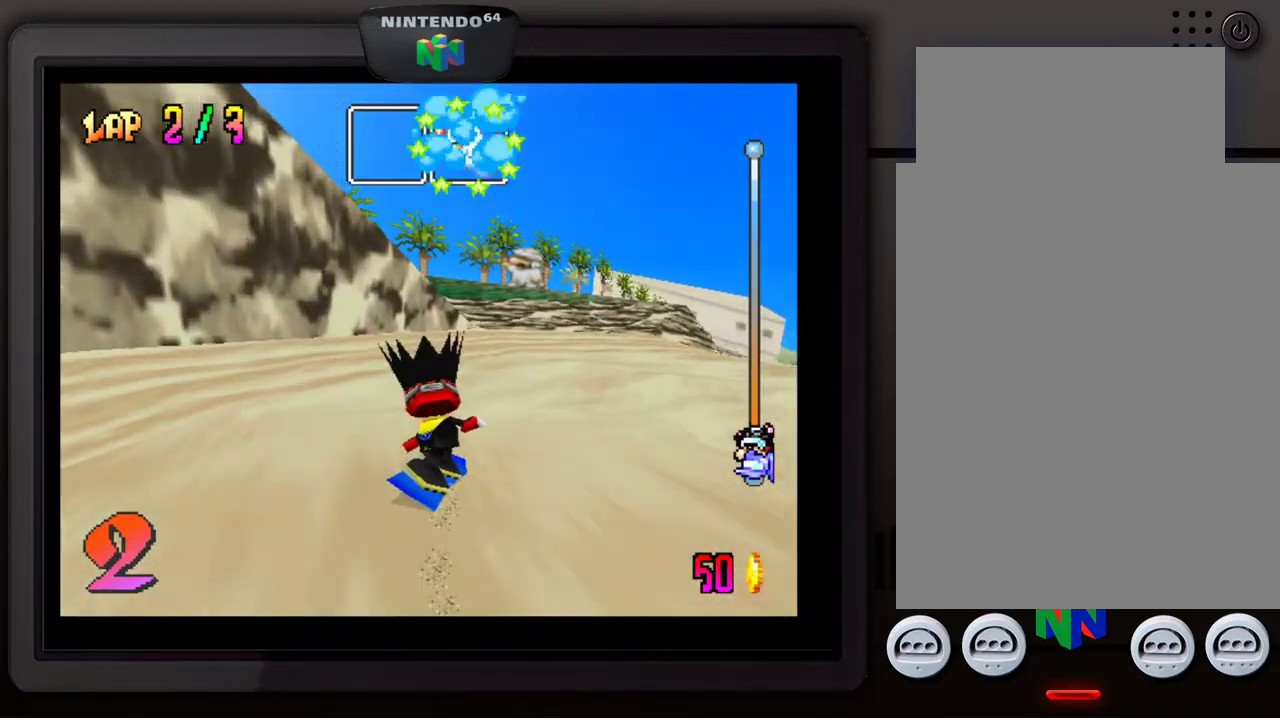
{"buttons": [], "left_stick": "down-right", "events": [[67, "left_stick", "down-right"]]}
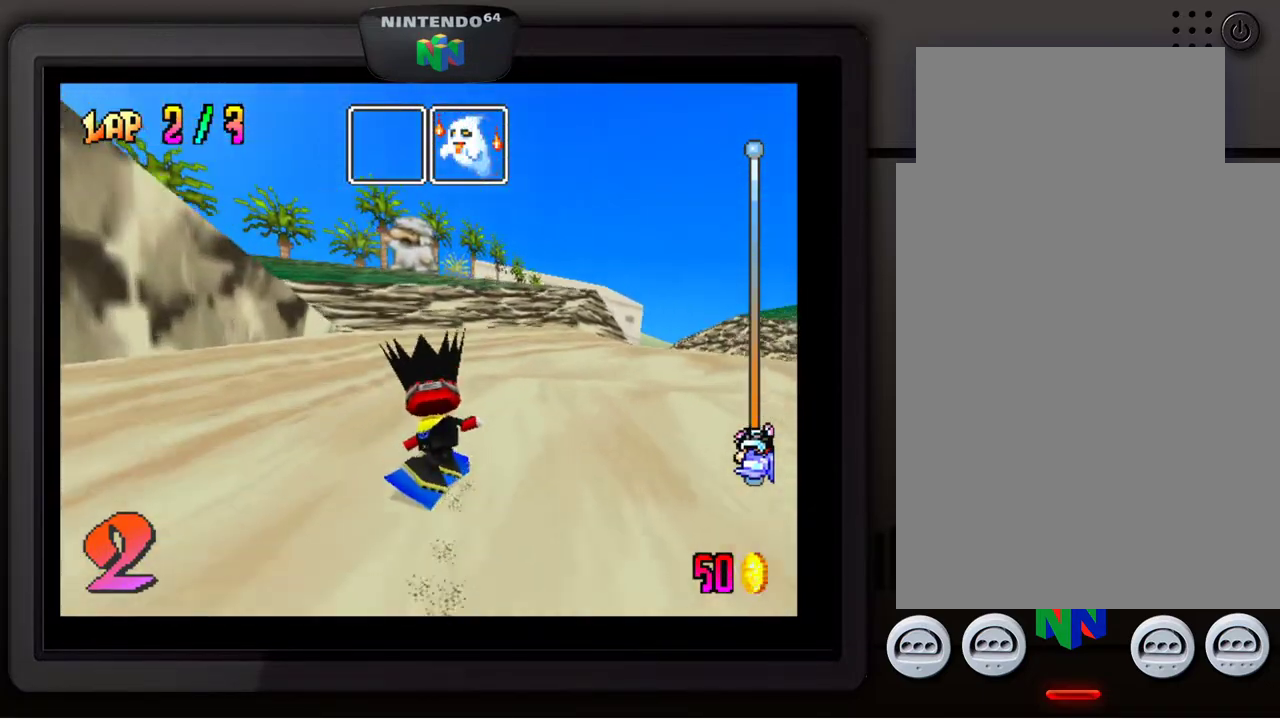
{"buttons": [], "left_stick": "center", "events": [[33, "left_stick", "center"], [83, "B", "down"], [217, "B", "up"], [267, "left_stick", "down-right"], [483, "left_stick", "center"]]}
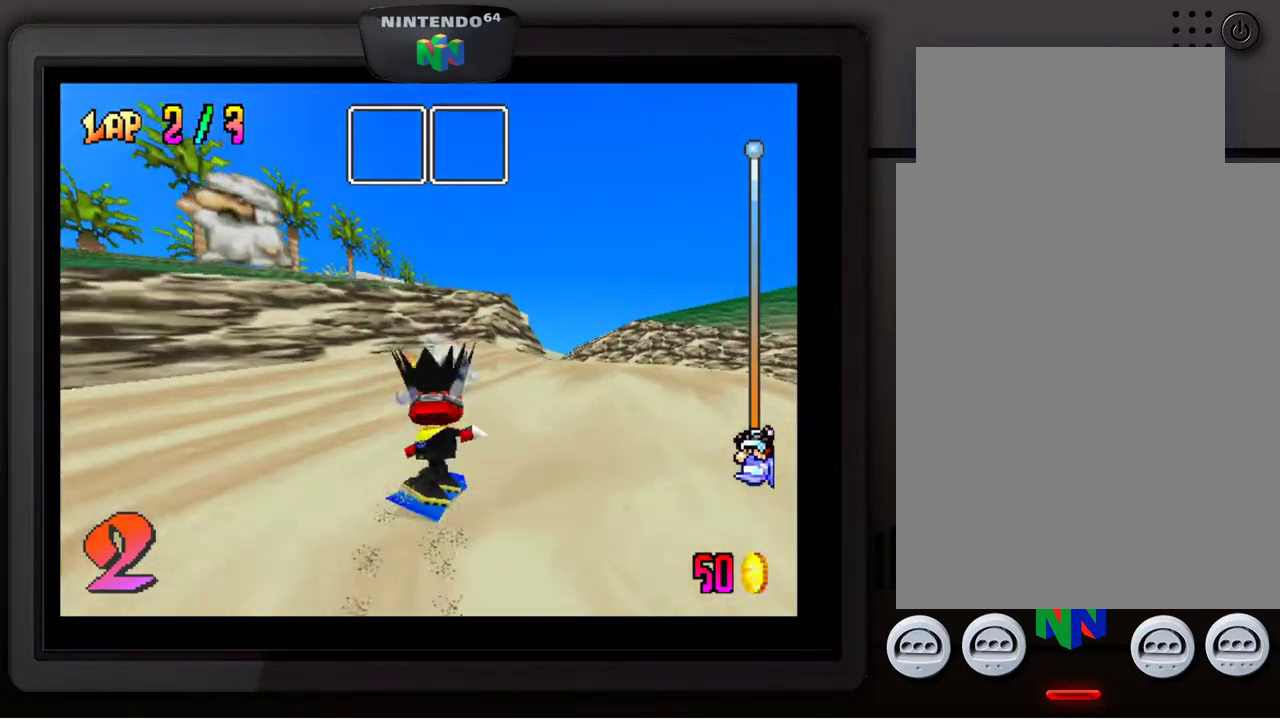
{"buttons": [], "left_stick": "center", "events": []}
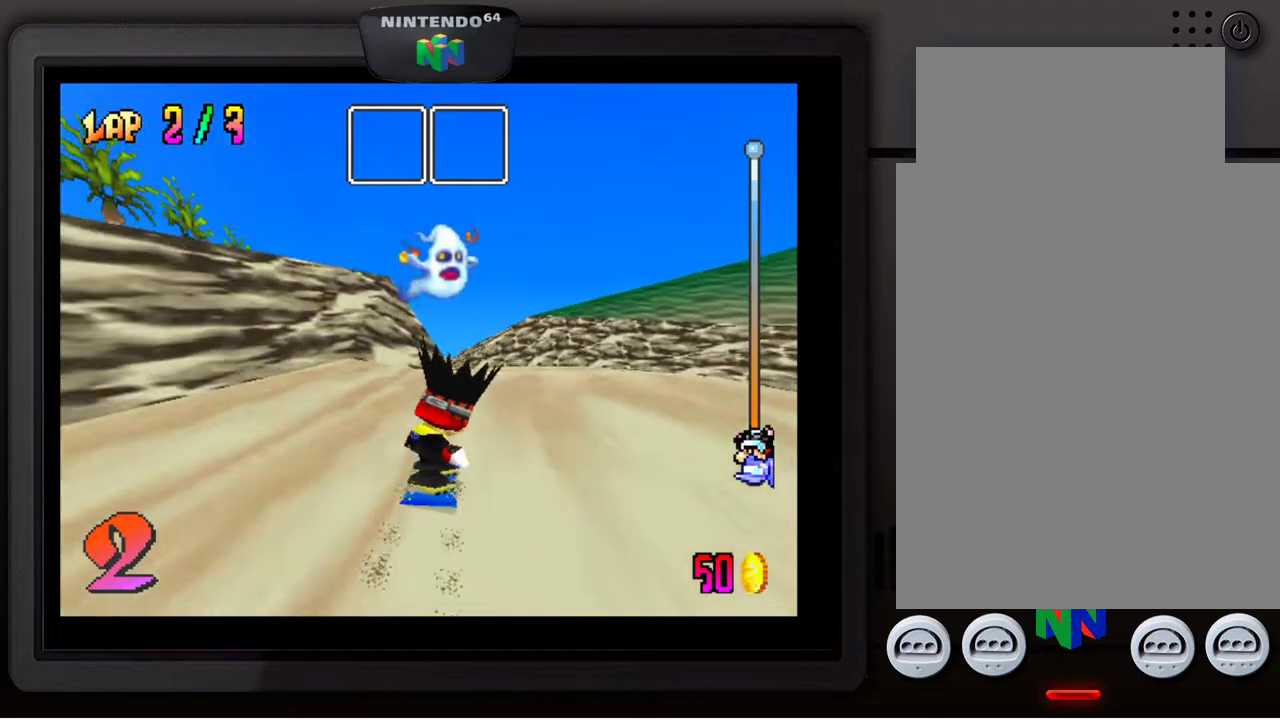
{"buttons": [], "left_stick": "left", "events": [[117, "left_stick", "right"], [283, "left_stick", "center"], [400, "left_stick", "left"]]}